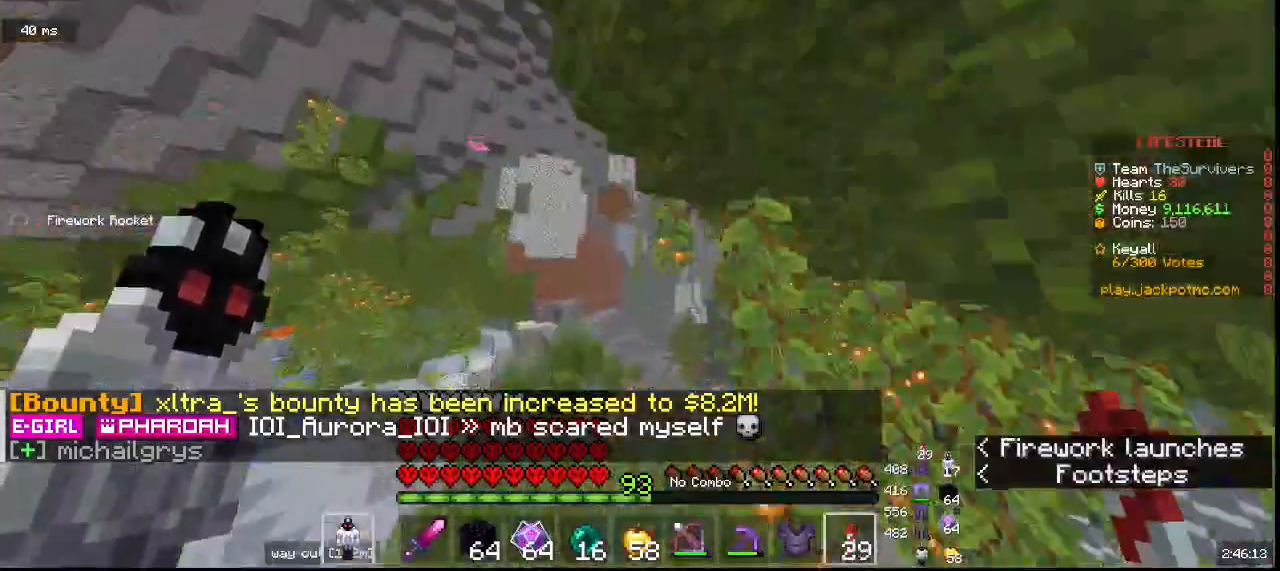
Gameplay with keyboard and mouse; each line is a JSON object with the keys and mouse buttons held at the frame after it. "events" lists presses ("down") and releases ("up") of "a", "d", "s", "w", "mouse_left" and "mouse_right" between this image and that frame as [ms after this image, input, new state], when the widget could be followed in between. "mouse_left", "mouse_right" = the "left", "right" buttons of the "mouse" list. No other keys are recorded. Fast repeated clicks can show as one long hold. Mouse movement is not recorded.
{"keys": ["w"], "mouse": [], "events": []}
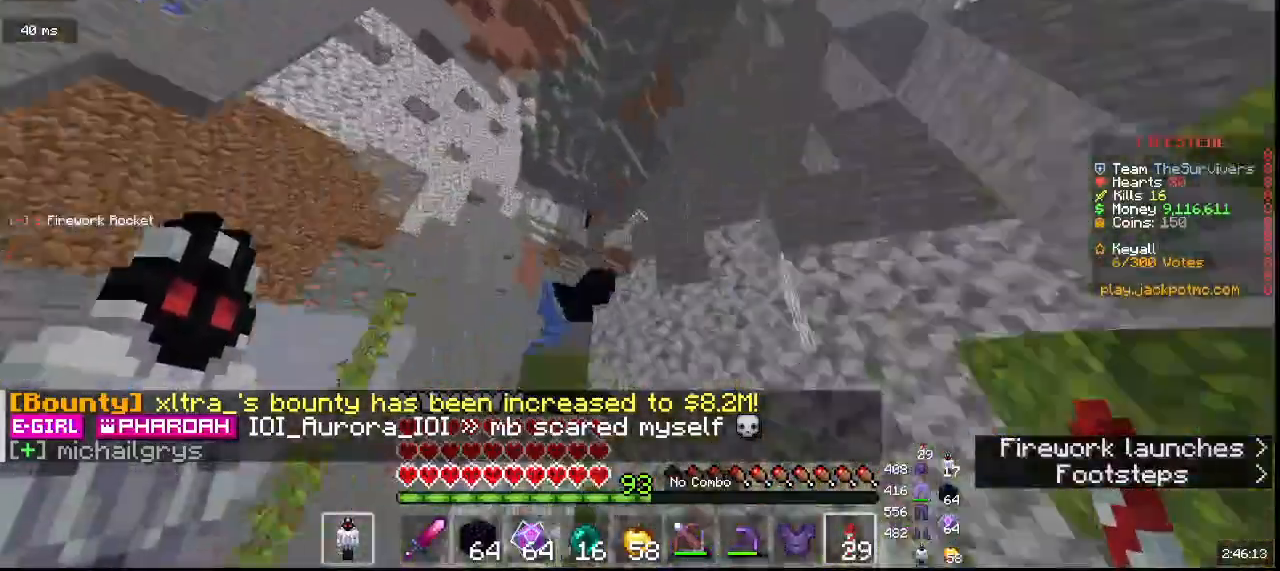
{"keys": ["w"], "mouse": [], "events": []}
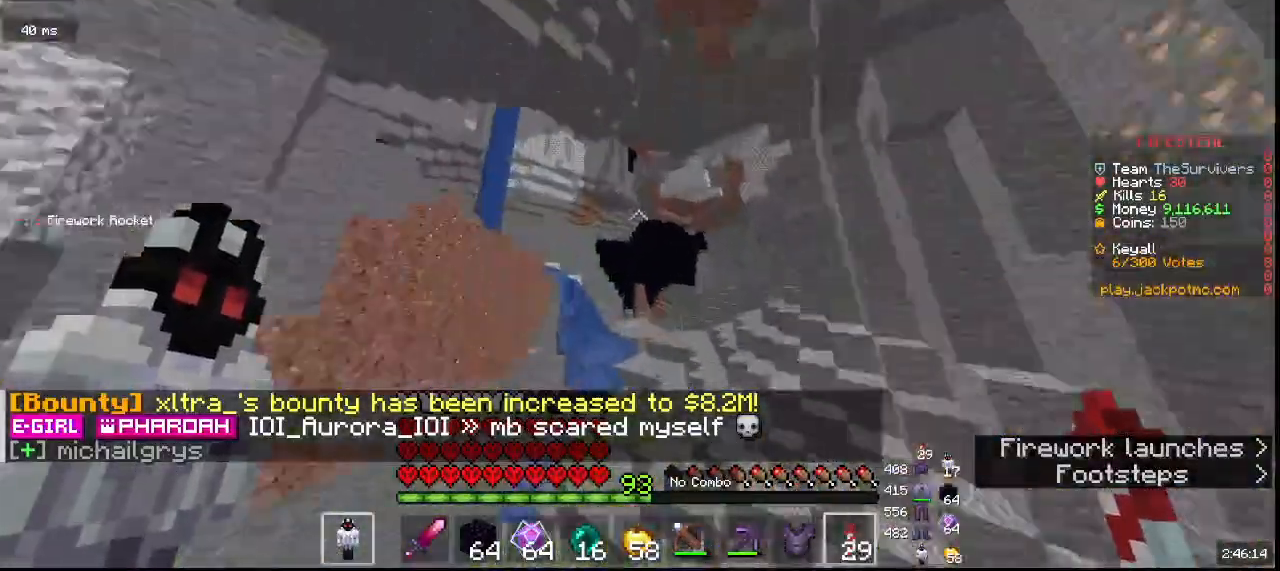
{"keys": ["w"], "mouse": [], "events": []}
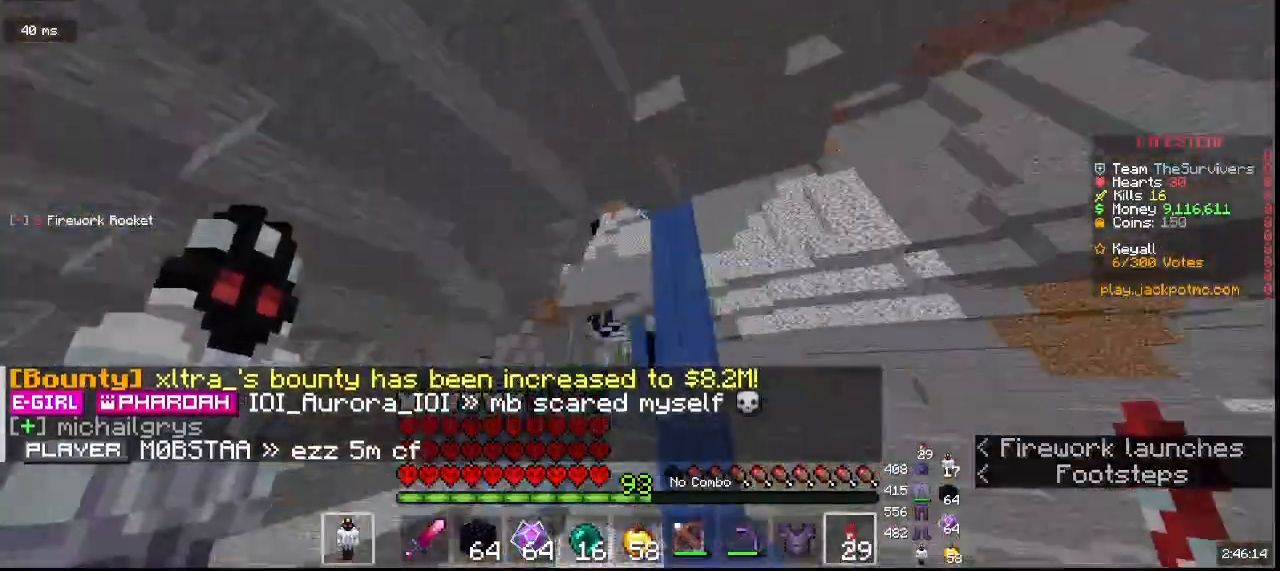
{"keys": ["w"], "mouse": [], "events": []}
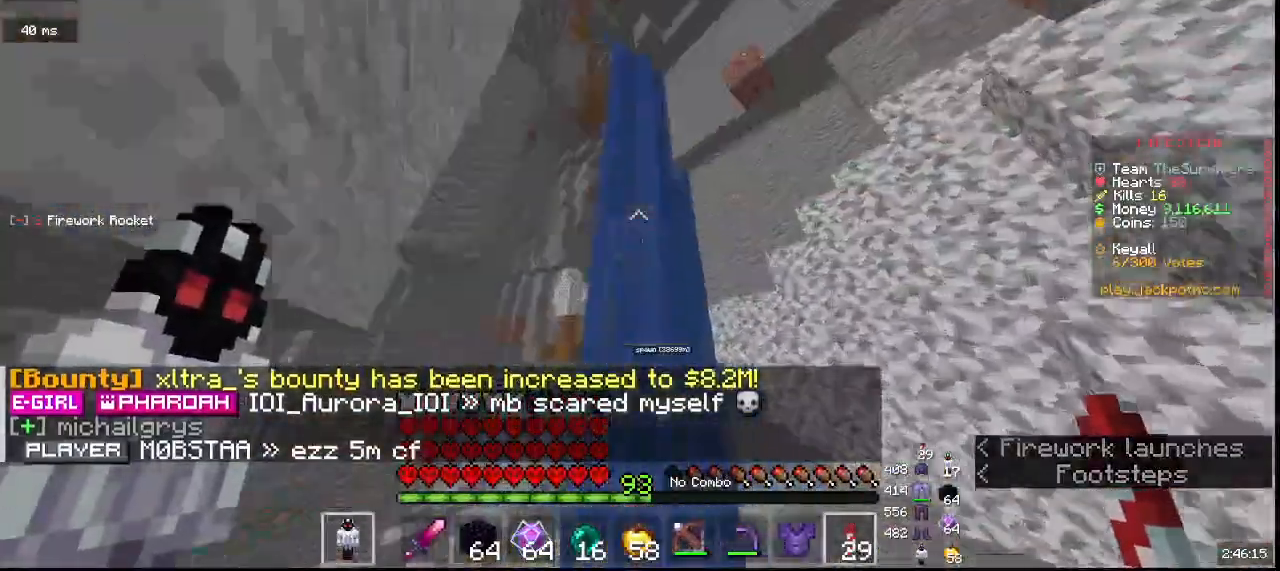
{"keys": ["w"], "mouse": [], "events": []}
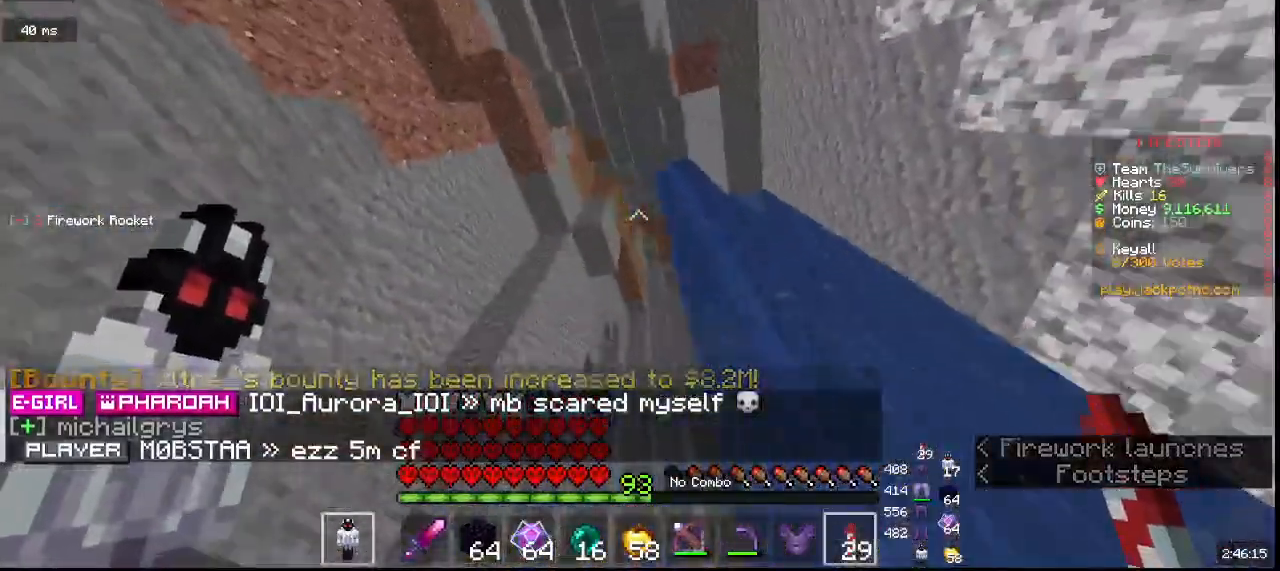
{"keys": ["w"], "mouse": [], "events": []}
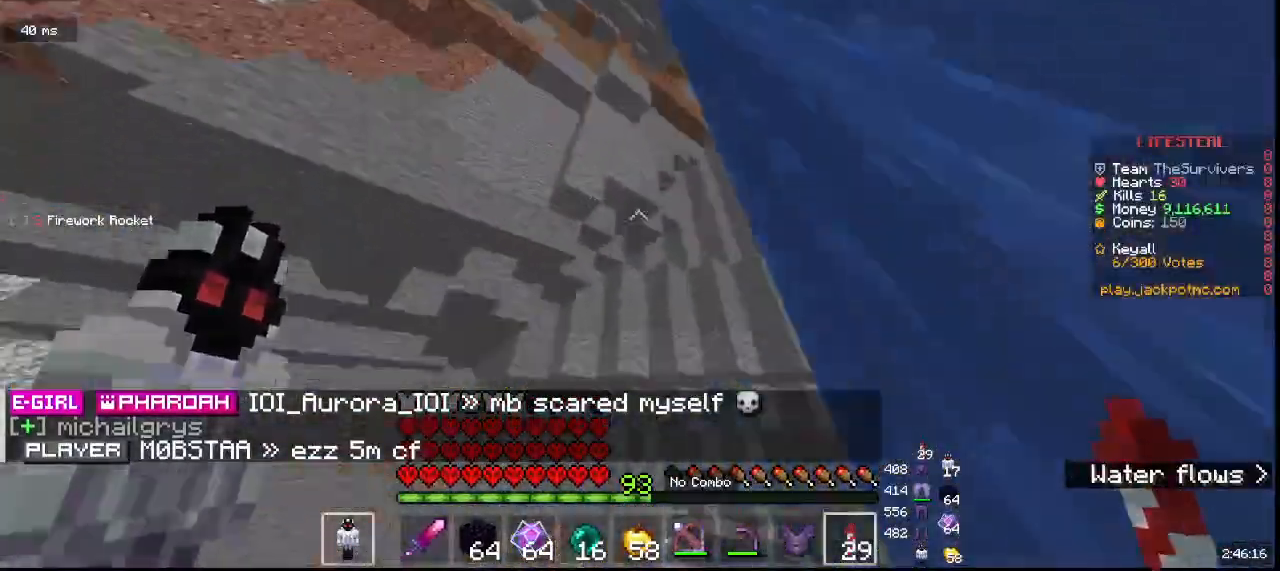
{"keys": ["w"], "mouse": [], "events": [[283, "mouse_right", "down"], [450, "mouse_right", "up"]]}
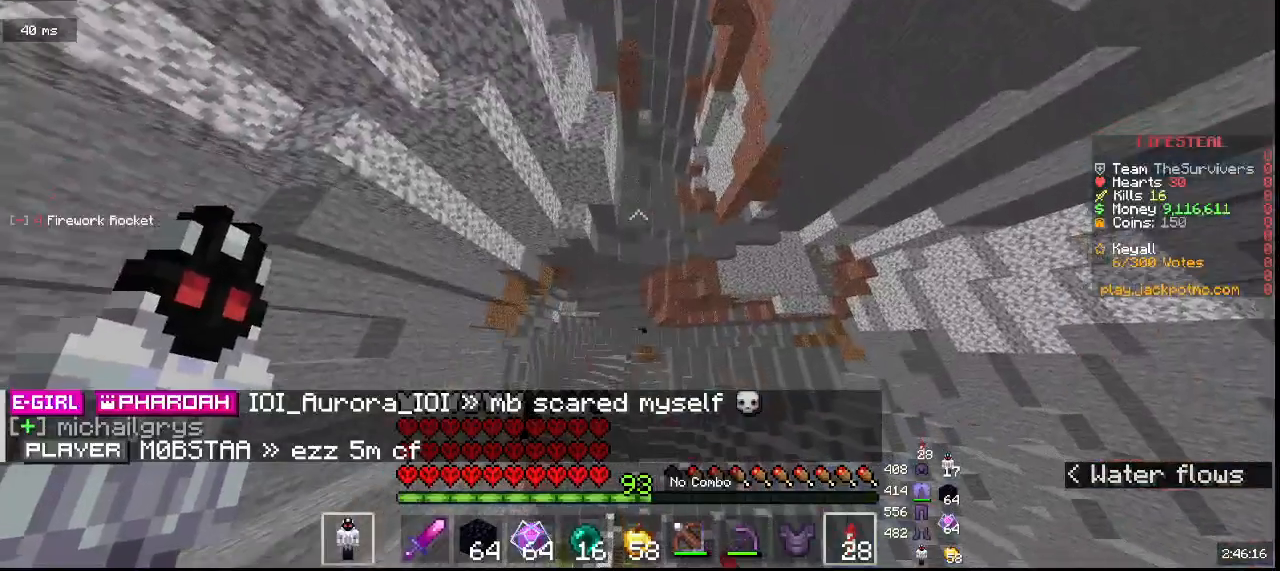
{"keys": ["w"], "mouse": [], "events": []}
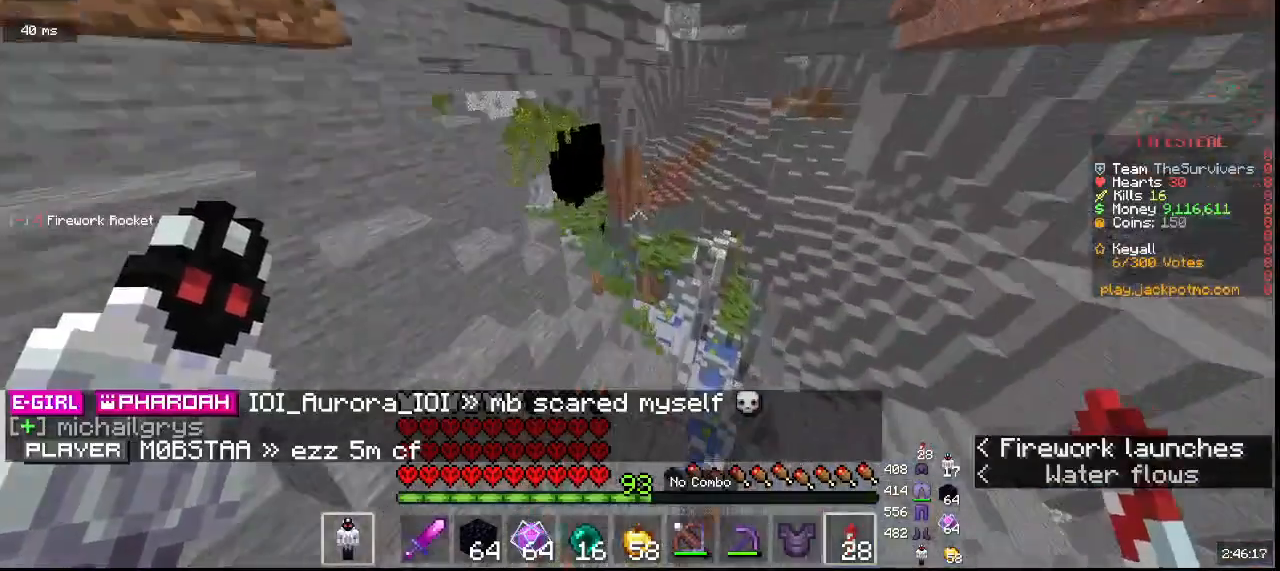
{"keys": ["w"], "mouse": [], "events": []}
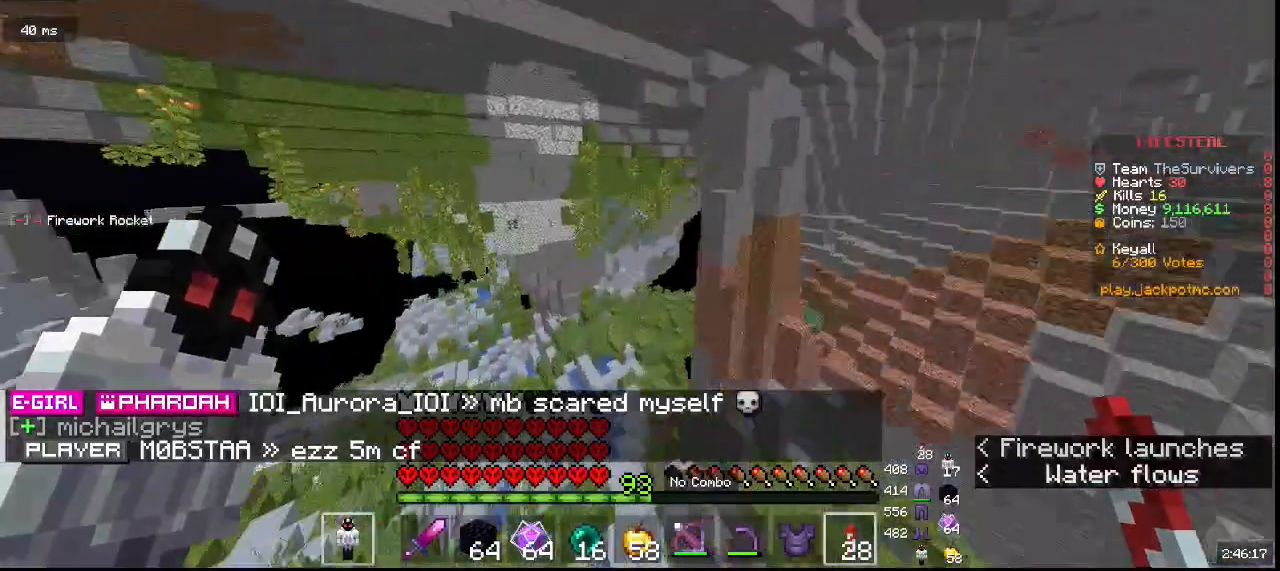
{"keys": ["w"], "mouse": [], "events": []}
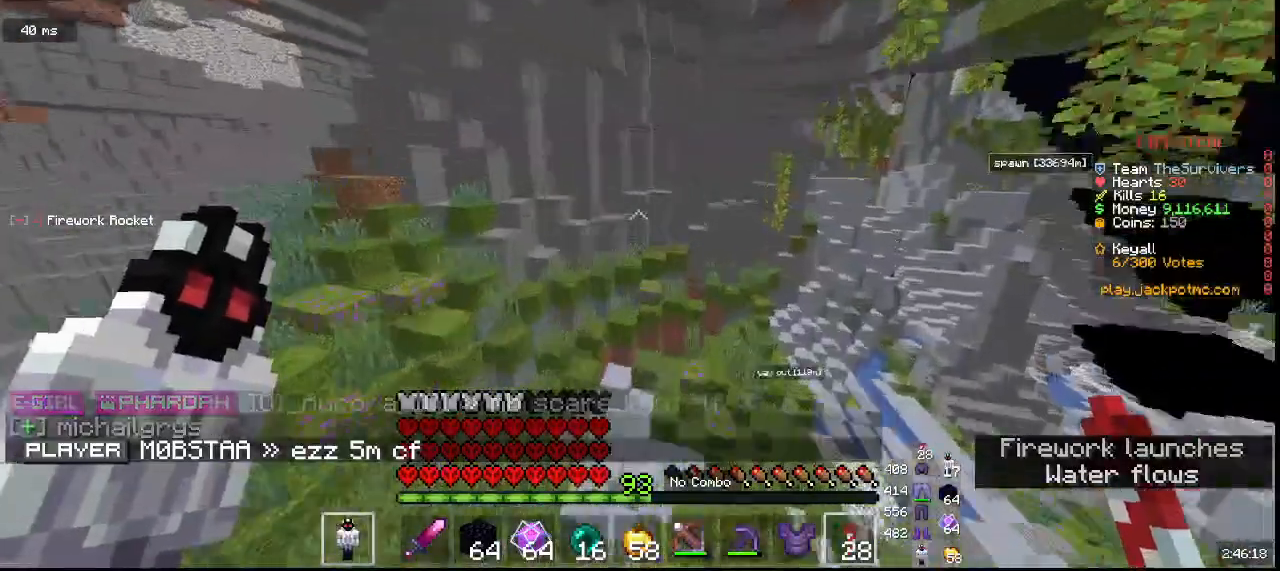
{"keys": ["w"], "mouse": [], "events": []}
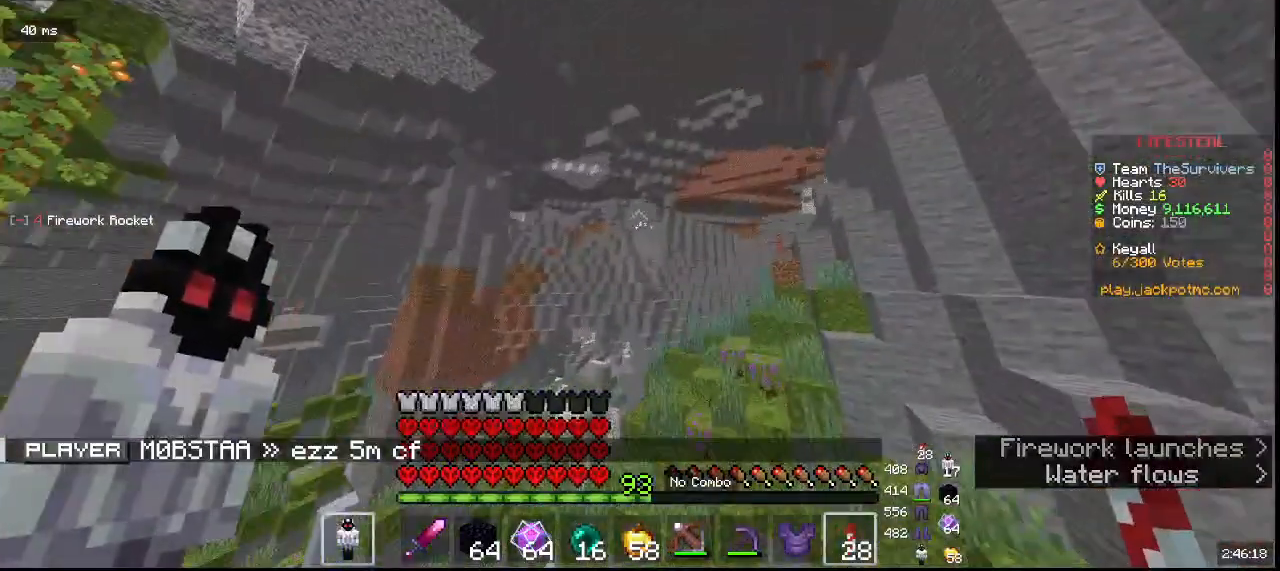
{"keys": ["w"], "mouse": [], "events": []}
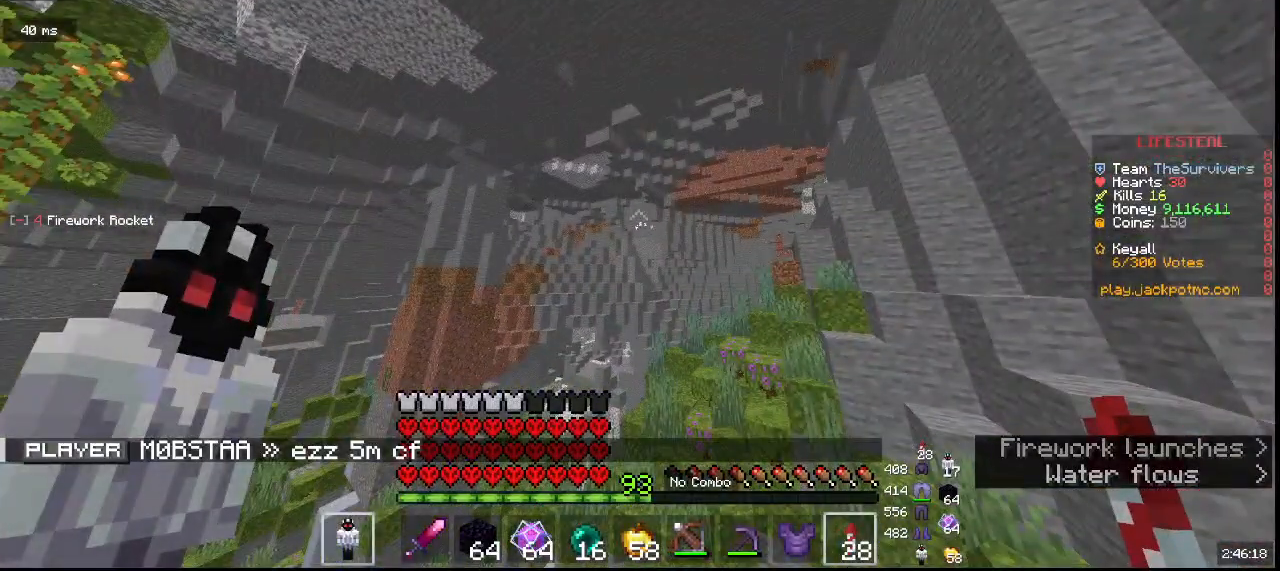
{"keys": ["w"], "mouse": ["right"], "events": [[383, "mouse_right", "down"]]}
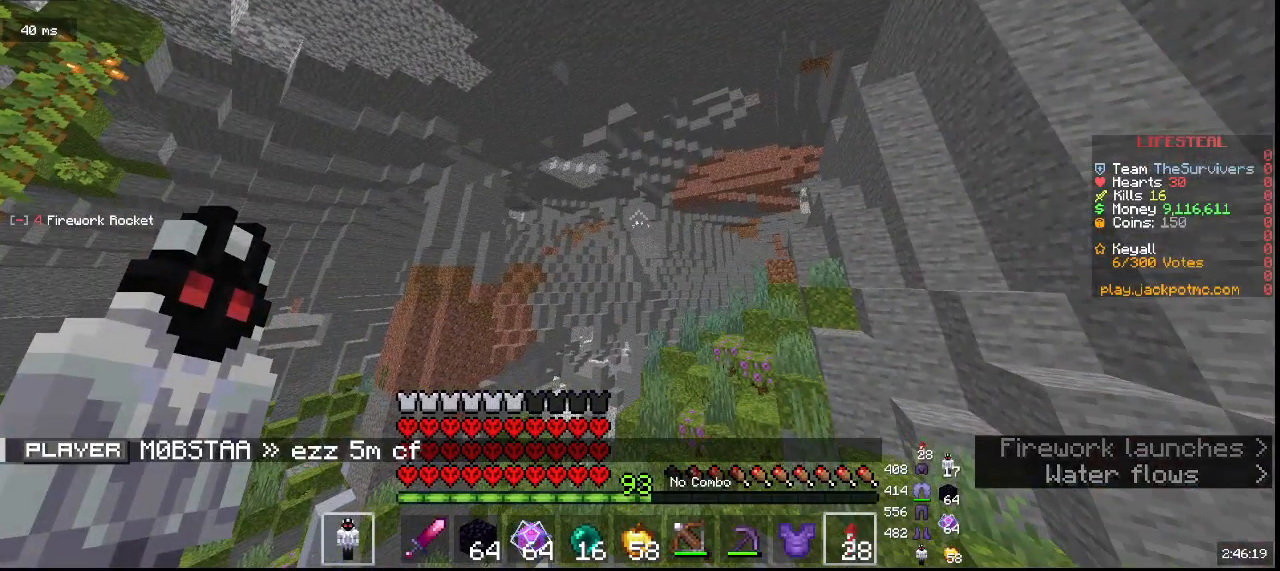
{"keys": [], "mouse": [], "events": [[100, "mouse_right", "up"], [100, "w", "up"]]}
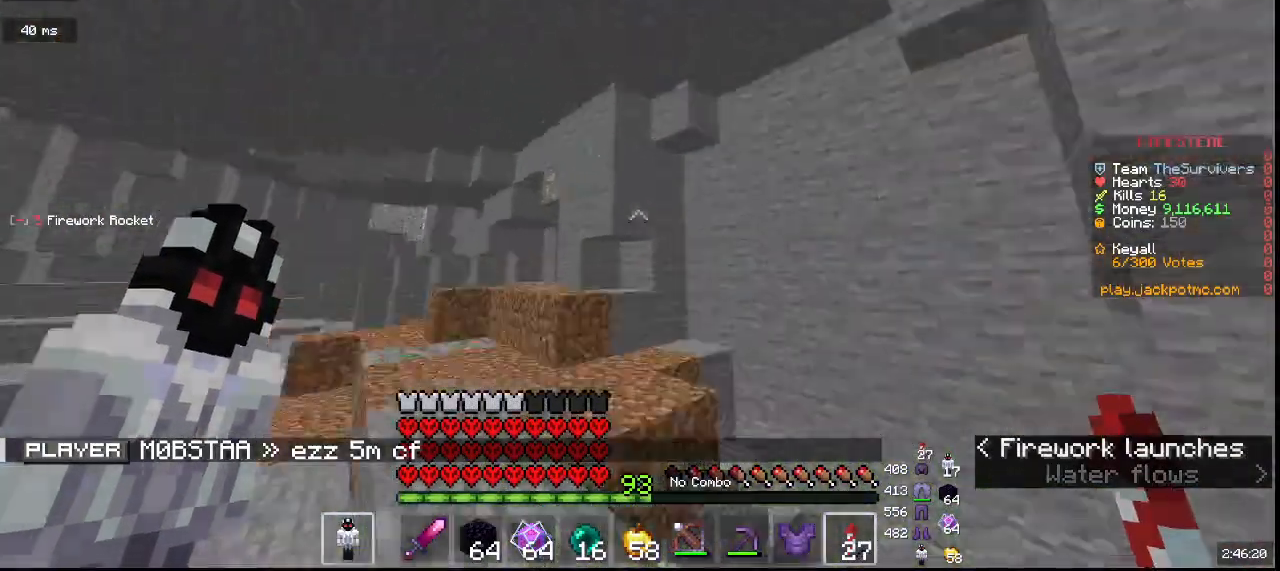
{"keys": [], "mouse": [], "events": []}
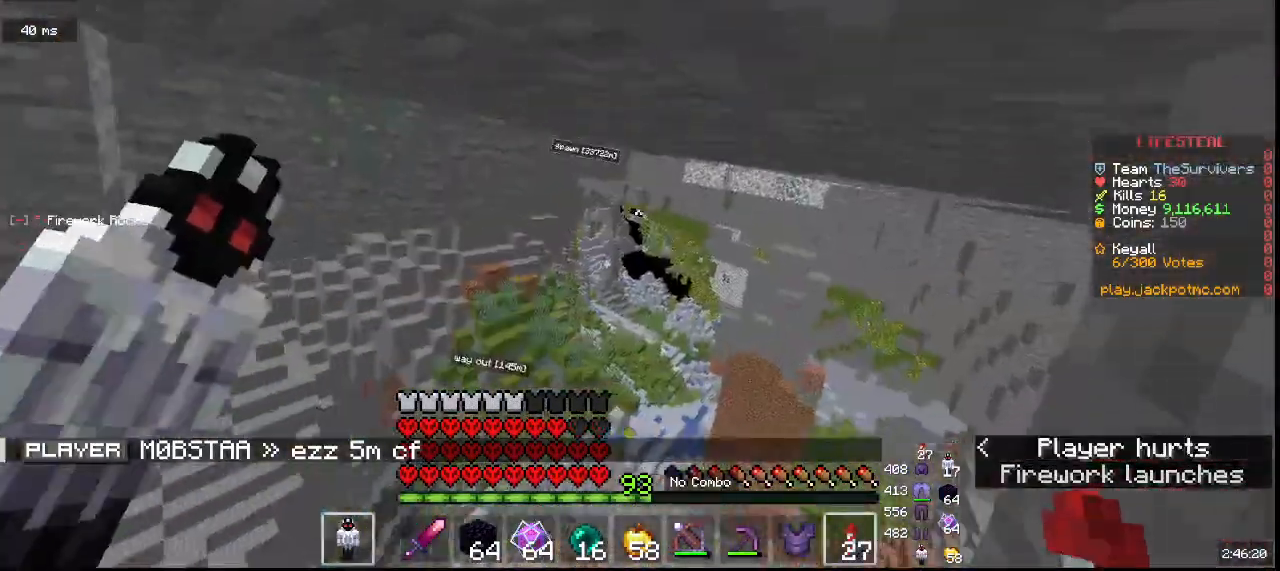
{"keys": [], "mouse": [], "events": []}
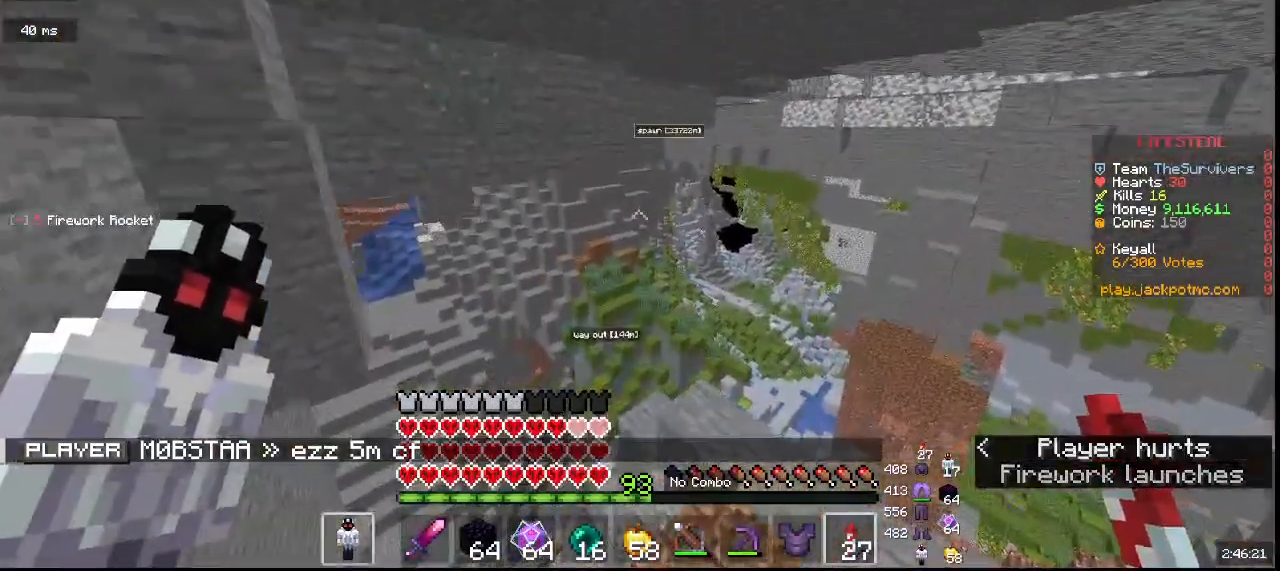
{"keys": ["w"], "mouse": [], "events": [[33, "w", "down"]]}
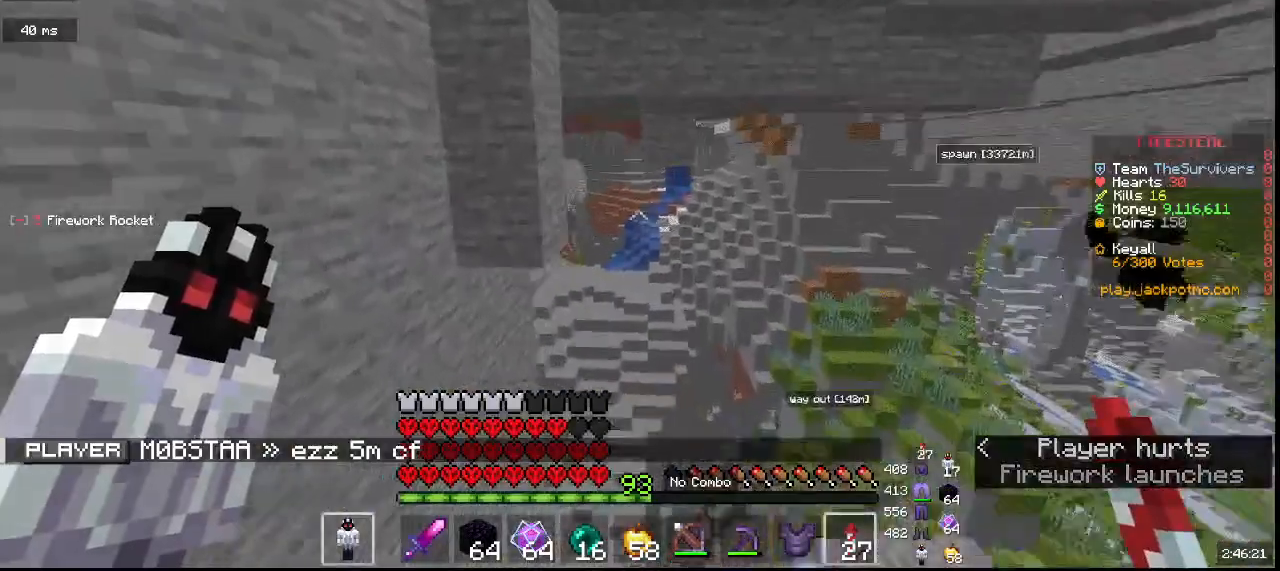
{"keys": ["w"], "mouse": [], "events": []}
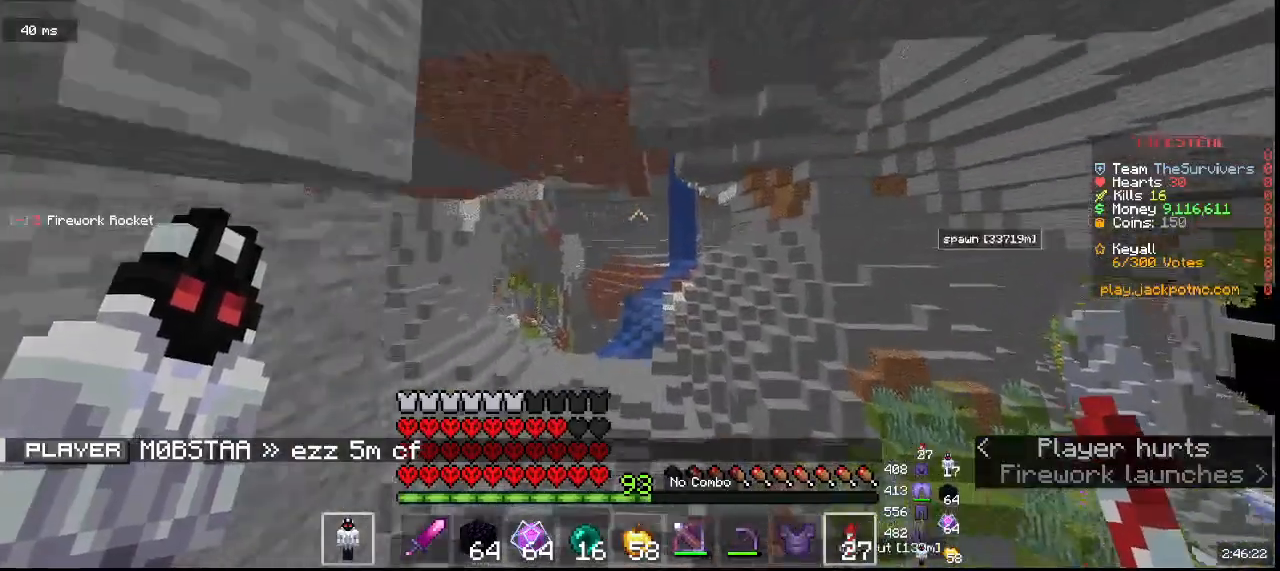
{"keys": ["w"], "mouse": [], "events": []}
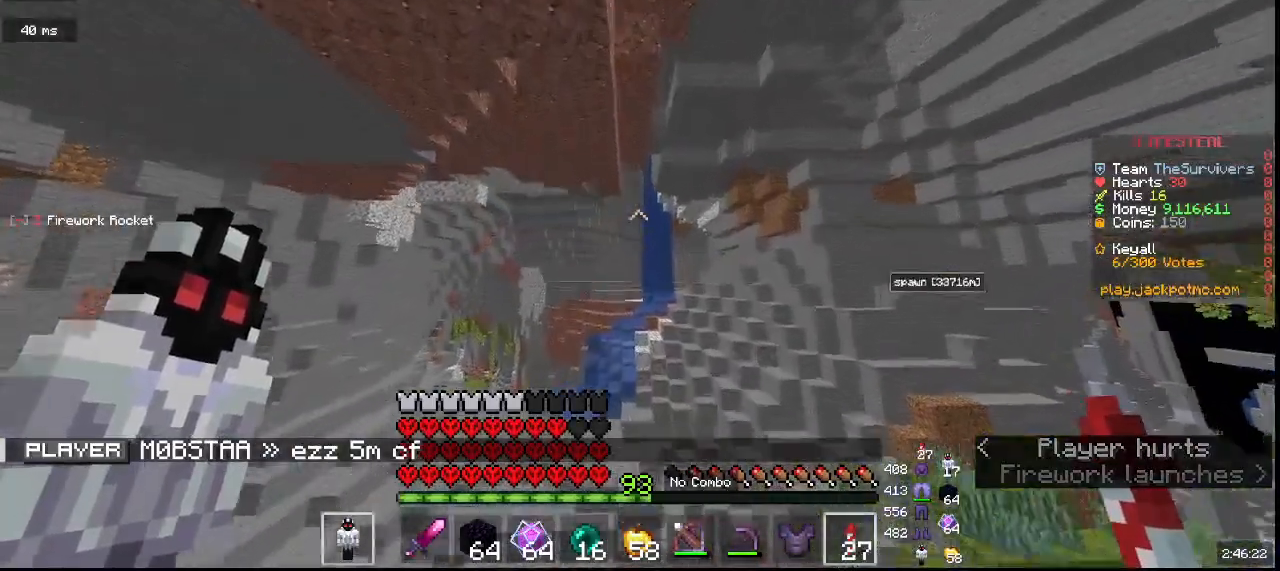
{"keys": ["w"], "mouse": [], "events": [[283, "mouse_right", "down"], [483, "mouse_right", "up"]]}
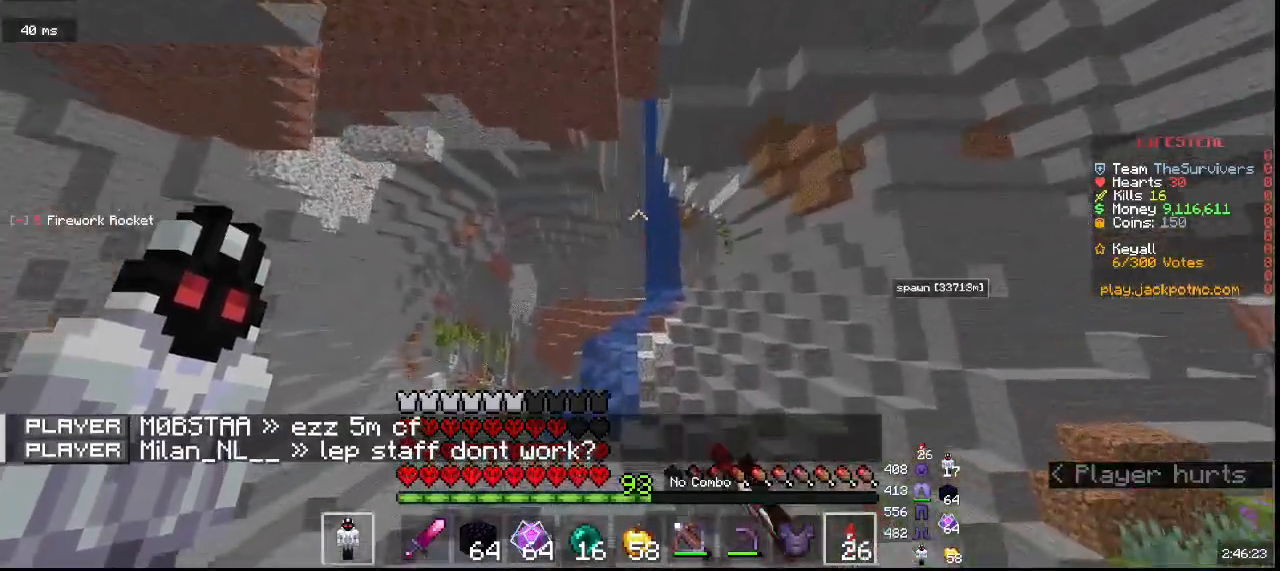
{"keys": ["w"], "mouse": [], "events": []}
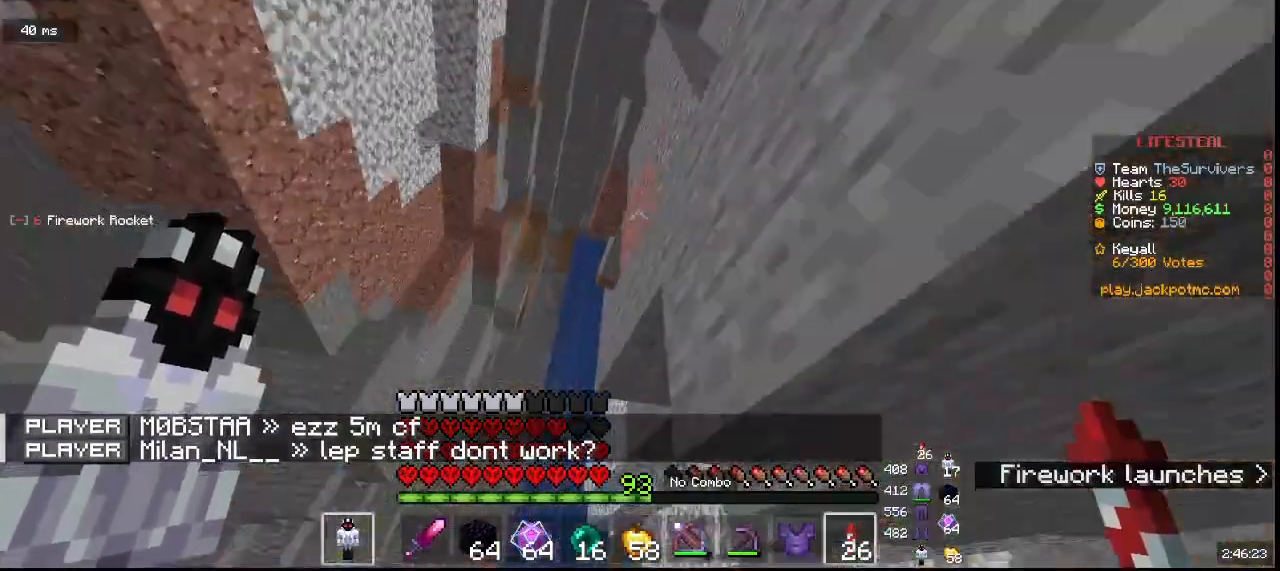
{"keys": ["w"], "mouse": [], "events": []}
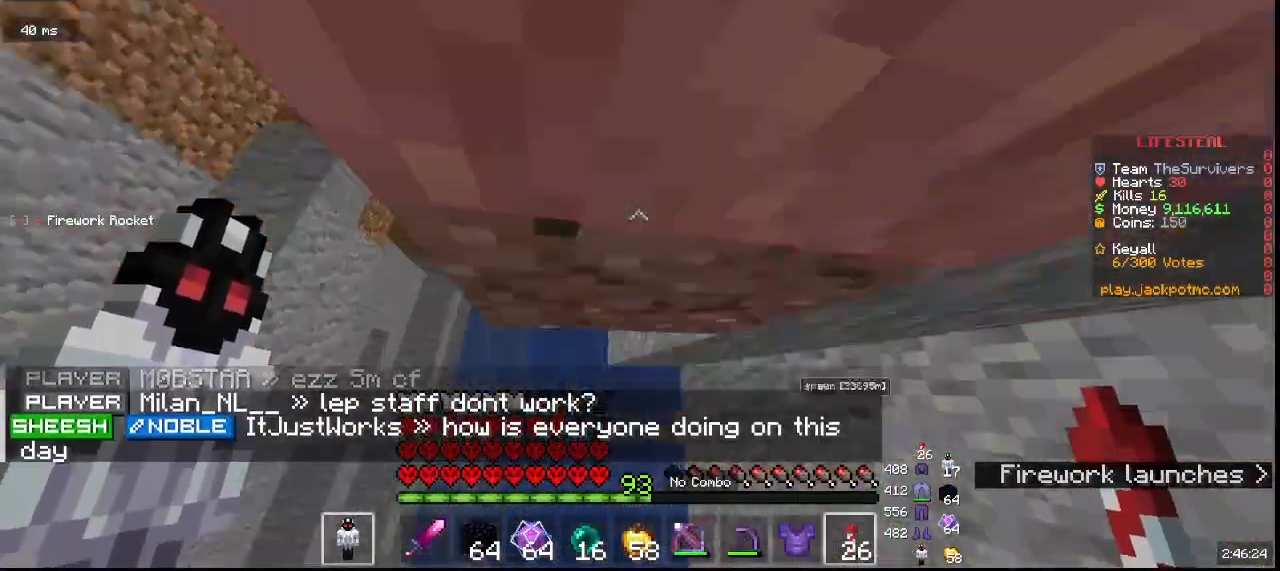
{"keys": ["w"], "mouse": [], "events": []}
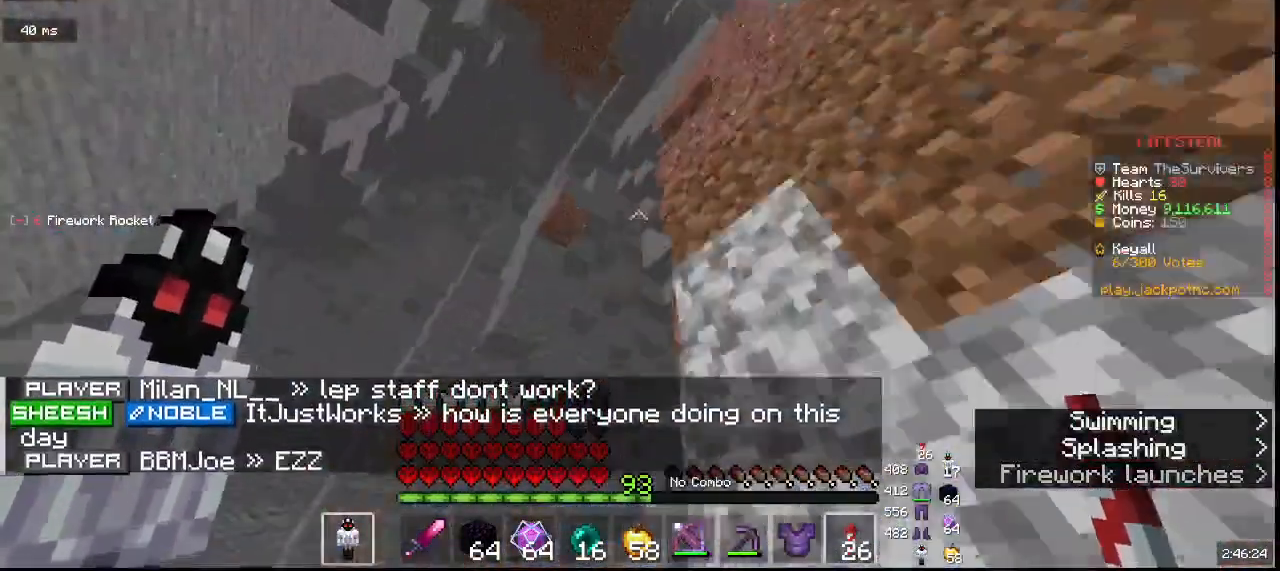
{"keys": ["w"], "mouse": [], "events": []}
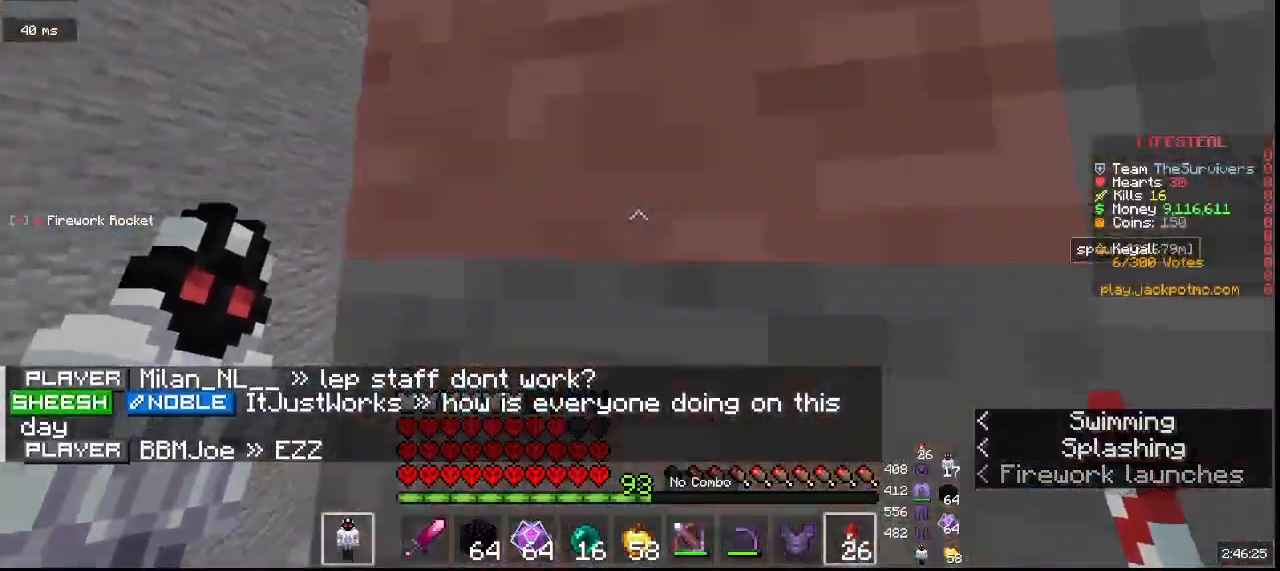
{"keys": ["w"], "mouse": [], "events": []}
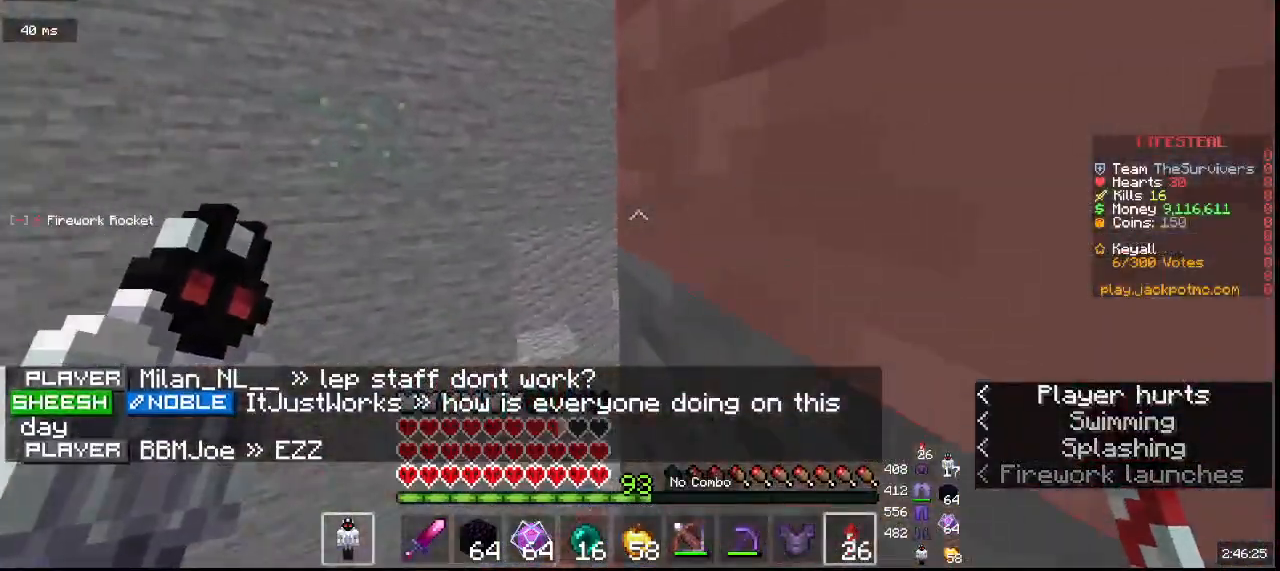
{"keys": ["w"], "mouse": [], "events": []}
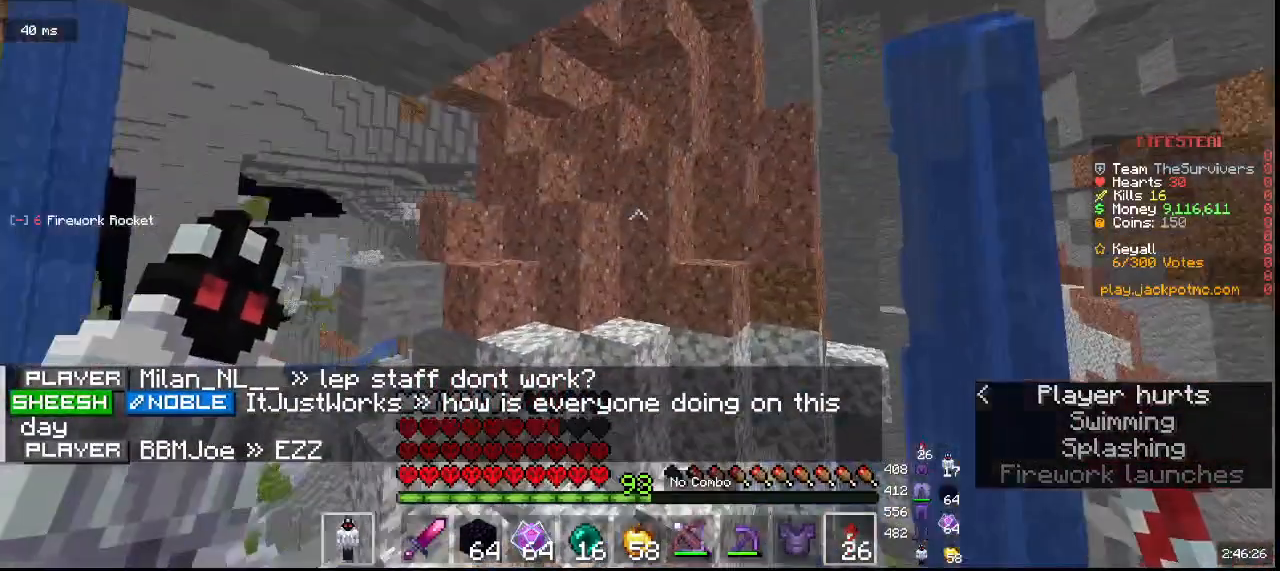
{"keys": ["w"], "mouse": [], "events": []}
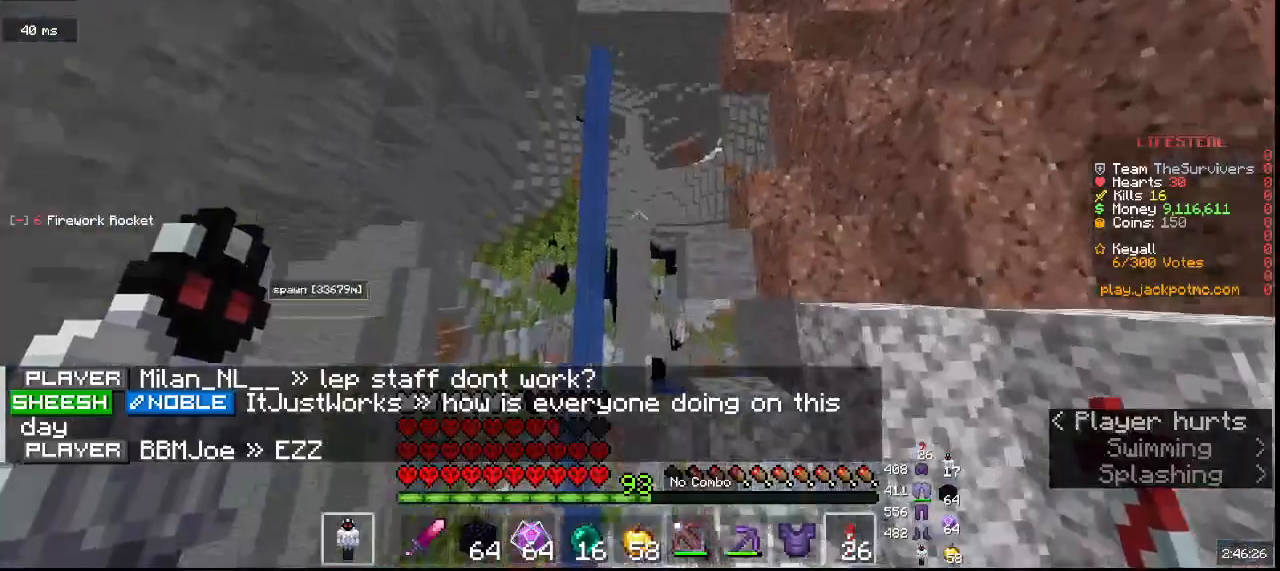
{"keys": ["w"], "mouse": ["right"], "events": [[467, "mouse_right", "down"]]}
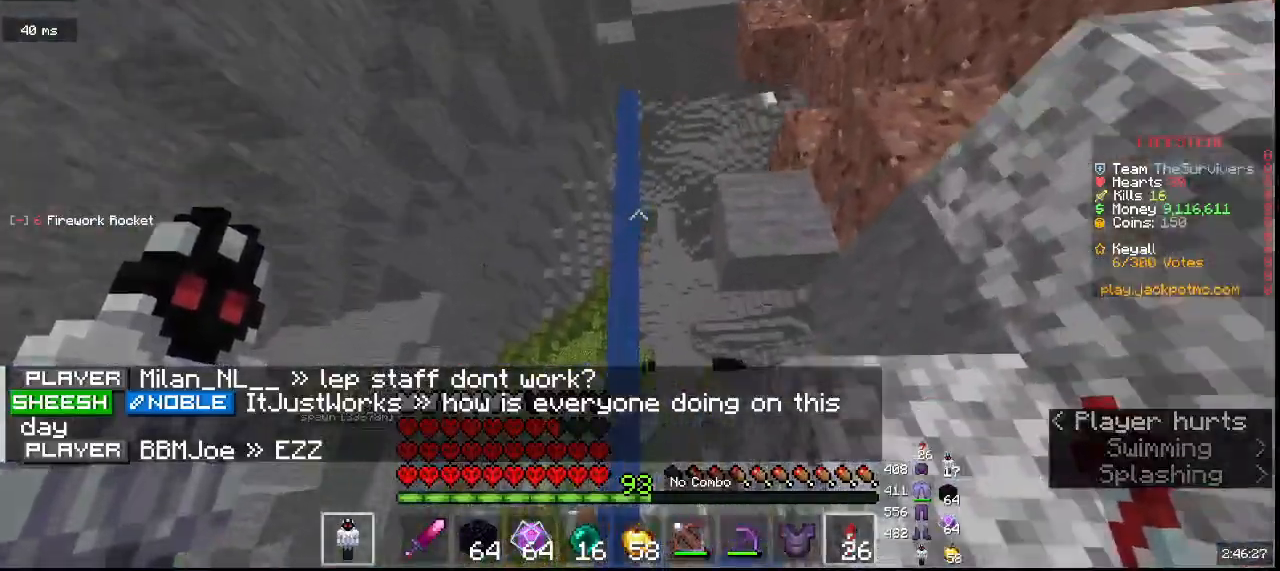
{"keys": ["w"], "mouse": [], "events": [[167, "mouse_right", "up"]]}
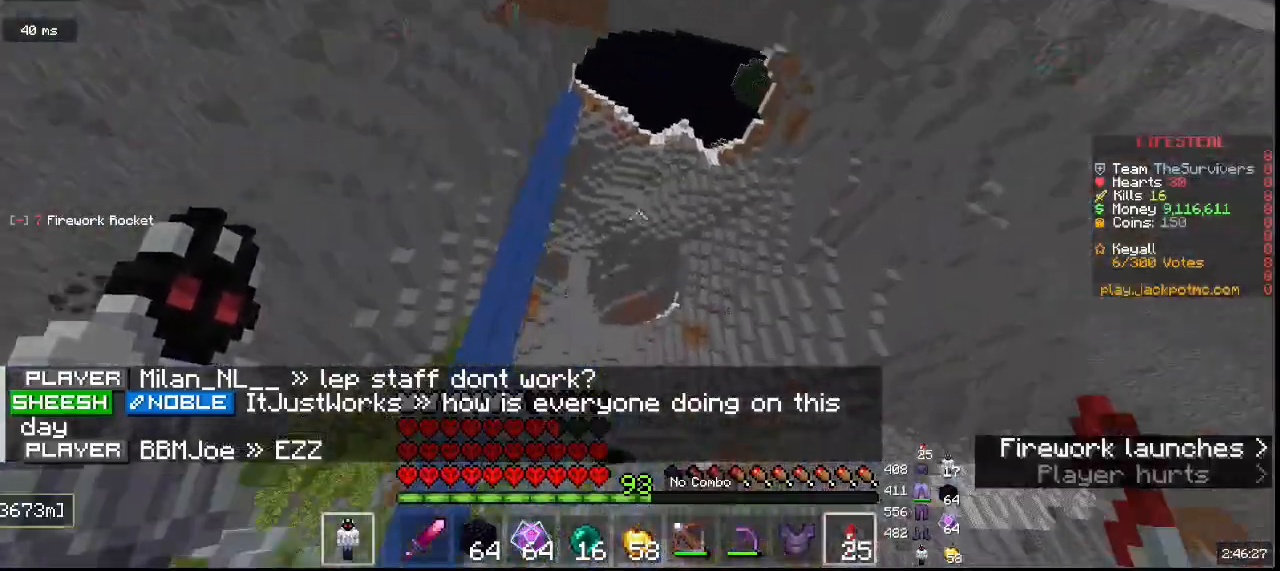
{"keys": ["w"], "mouse": [], "events": []}
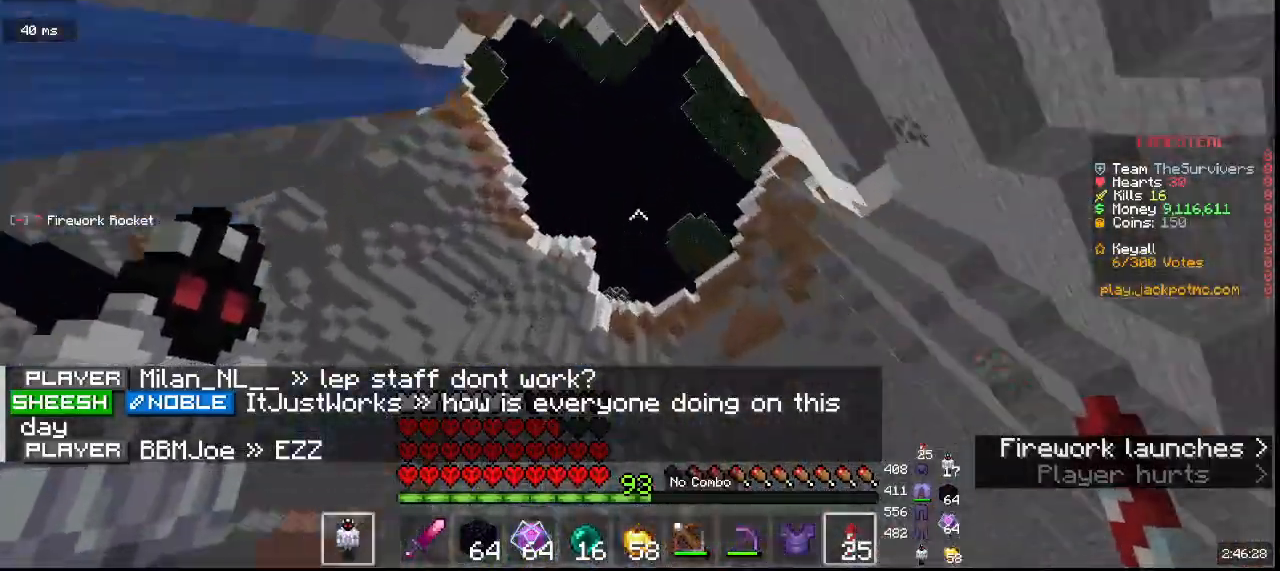
{"keys": ["w"], "mouse": [], "events": []}